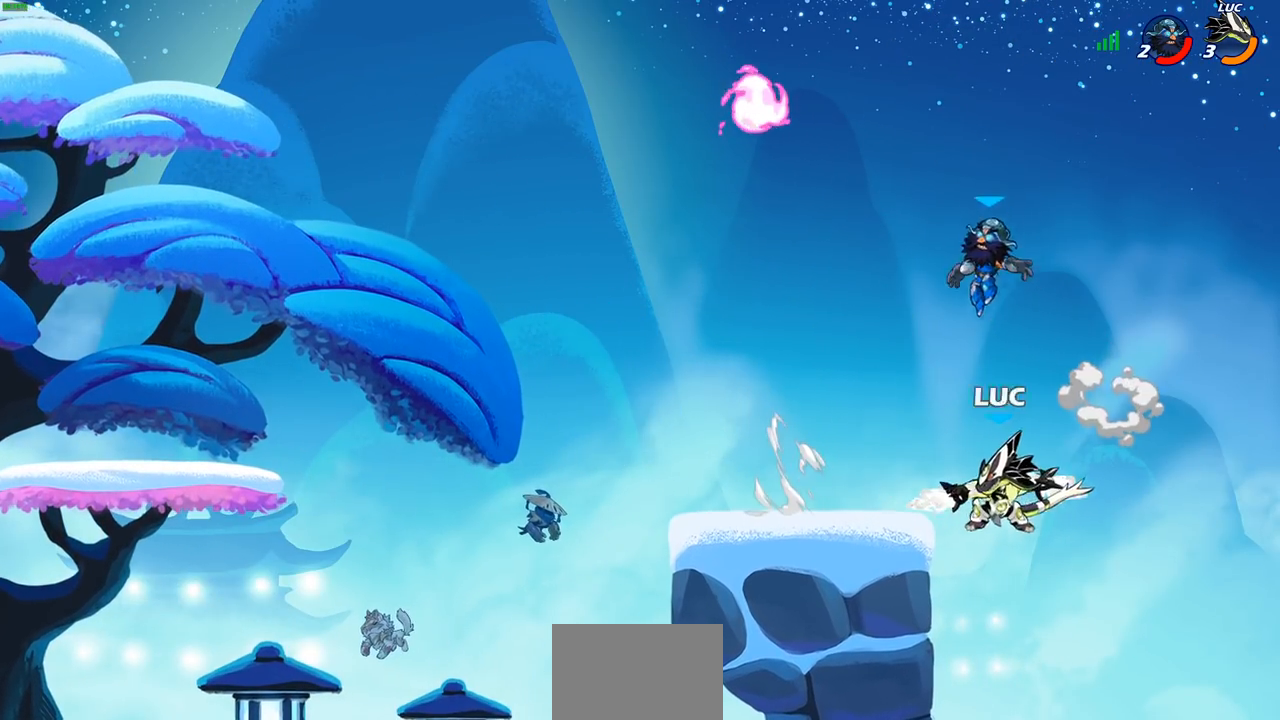
Gameplay with a controller (PlayStation layout); each line is a JSON object with the inputs held at the frame after it. "events" lists button and stick changes between this image and that frame as [ms after this image, input, new state], when the widget could be followed in between.
{"buttons": [], "left_stick": "left", "right_stick": "center", "events": [[67, "left_stick", "left"]]}
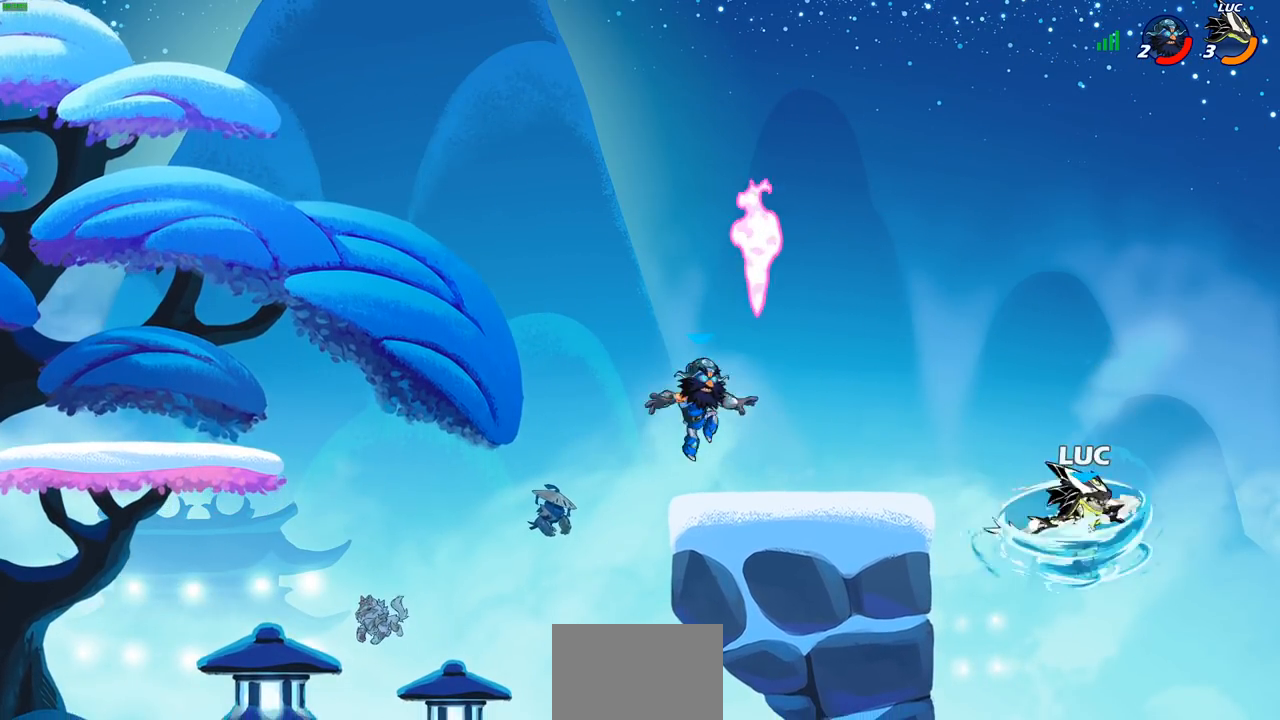
{"buttons": [], "left_stick": "up-left", "right_stick": "center", "events": [[133, "left_stick", "right"], [300, "left_stick", "up-left"], [333, "CROSS", "down"], [483, "CROSS", "up"]]}
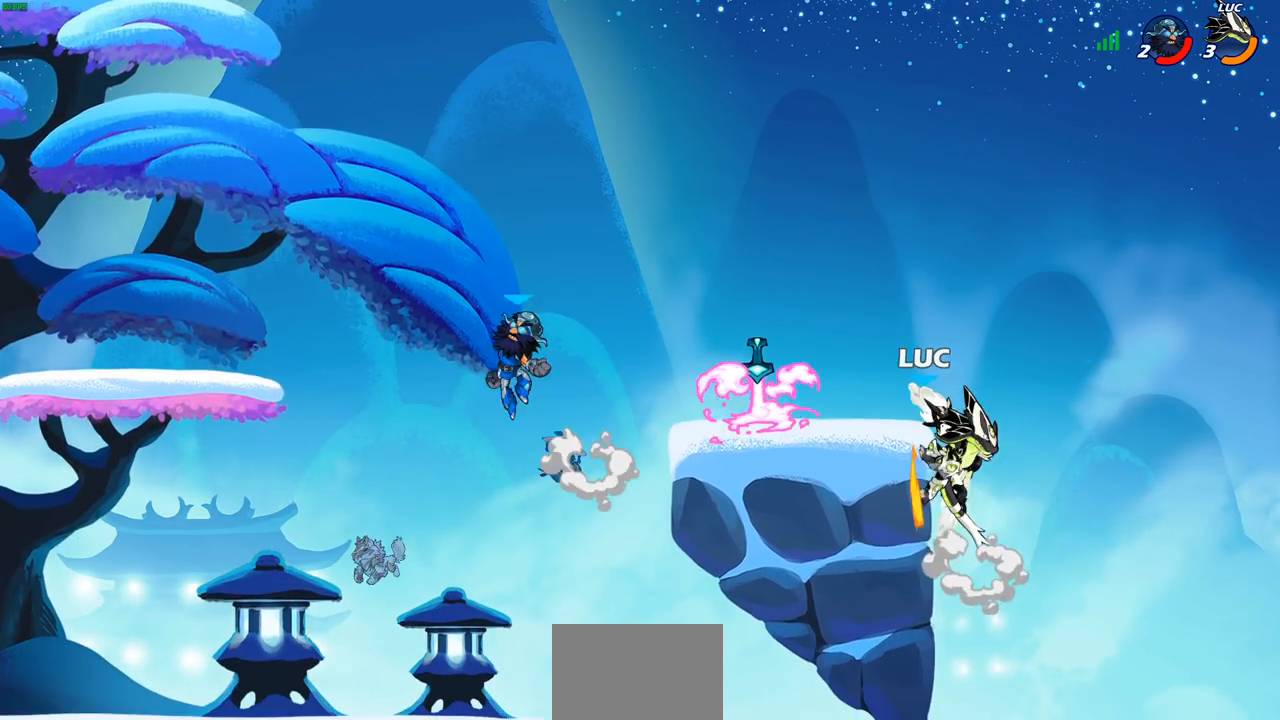
{"buttons": [], "left_stick": "center", "right_stick": "center", "events": [[50, "left_stick", "left"], [433, "left_stick", "center"], [450, "R1", "down"], [500, "R1", "up"]]}
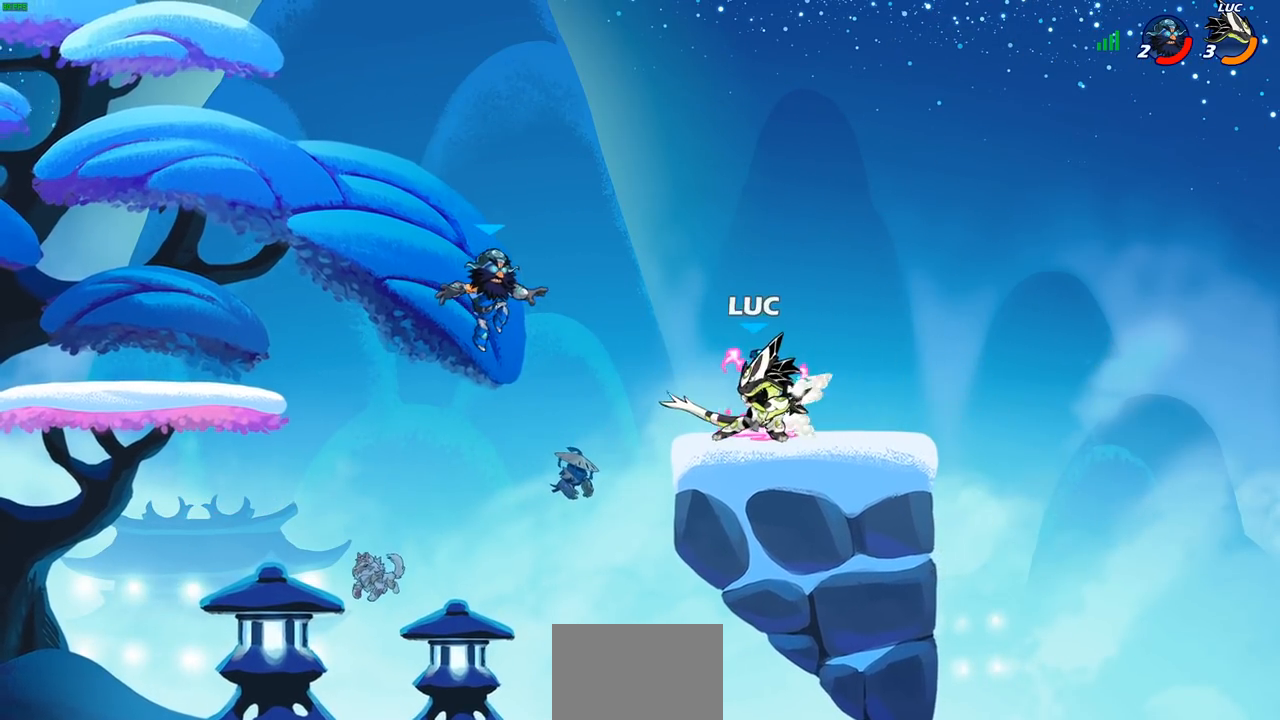
{"buttons": [], "left_stick": "right", "right_stick": "center", "events": [[200, "left_stick", "right"]]}
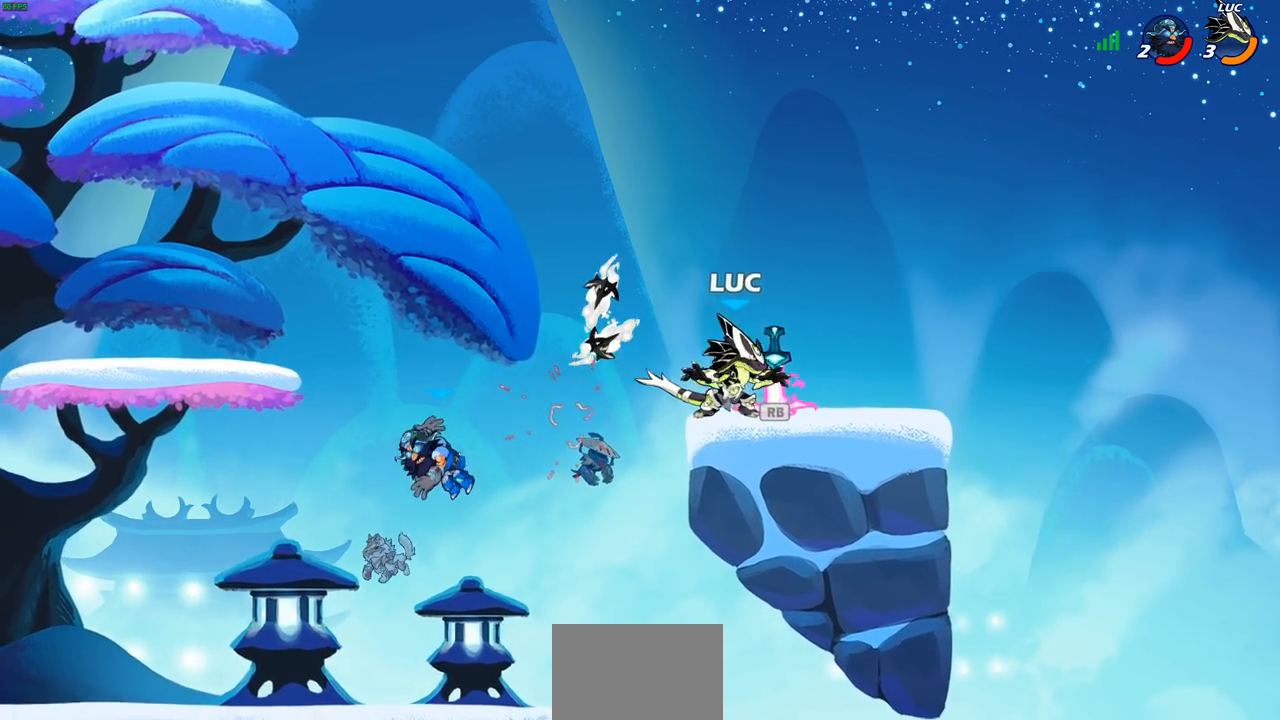
{"buttons": ["CIRCLE", "R2"], "left_stick": "down-left", "right_stick": "center", "events": [[233, "left_stick", "left"], [267, "R1", "down"], [367, "R1", "up"], [433, "left_stick", "down-left"], [450, "R2", "down"], [467, "CIRCLE", "down"]]}
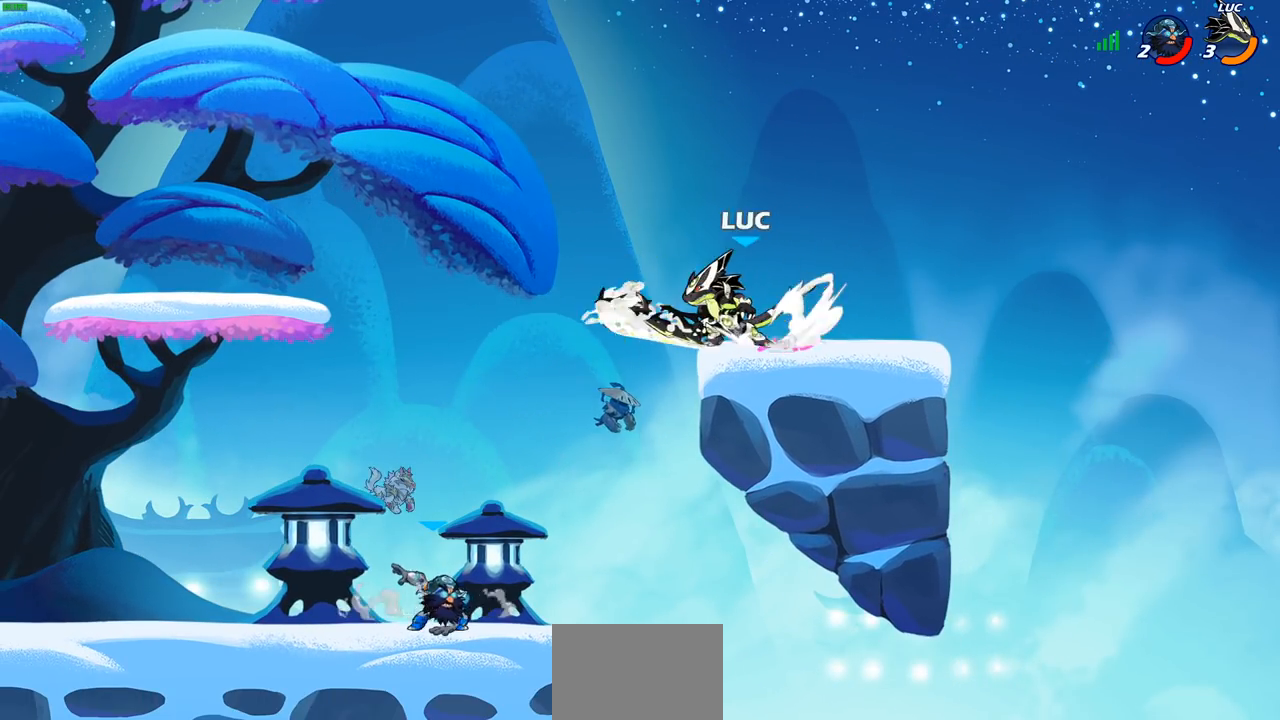
{"buttons": ["CIRCLE"], "left_stick": "down-left", "right_stick": "center", "events": [[83, "R2", "up"]]}
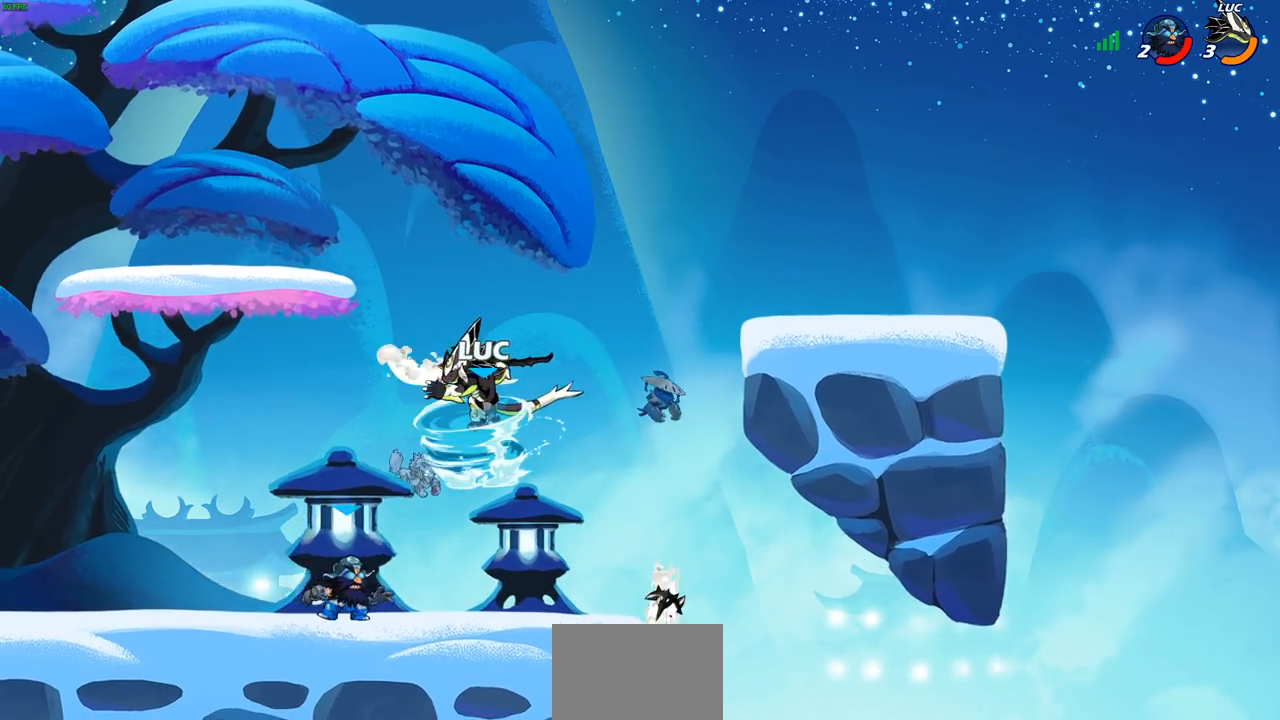
{"buttons": [], "left_stick": "center", "right_stick": "center", "events": [[100, "CIRCLE", "up"], [167, "left_stick", "center"]]}
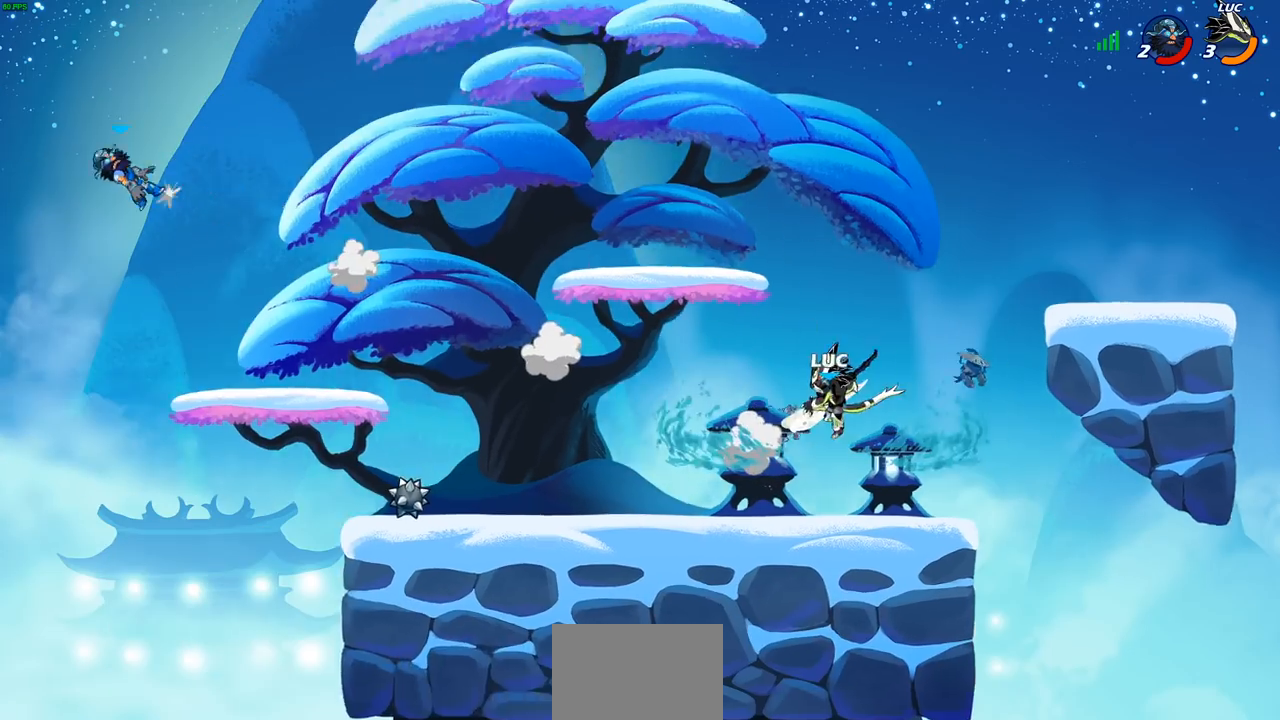
{"buttons": [], "left_stick": "center", "right_stick": "center", "events": []}
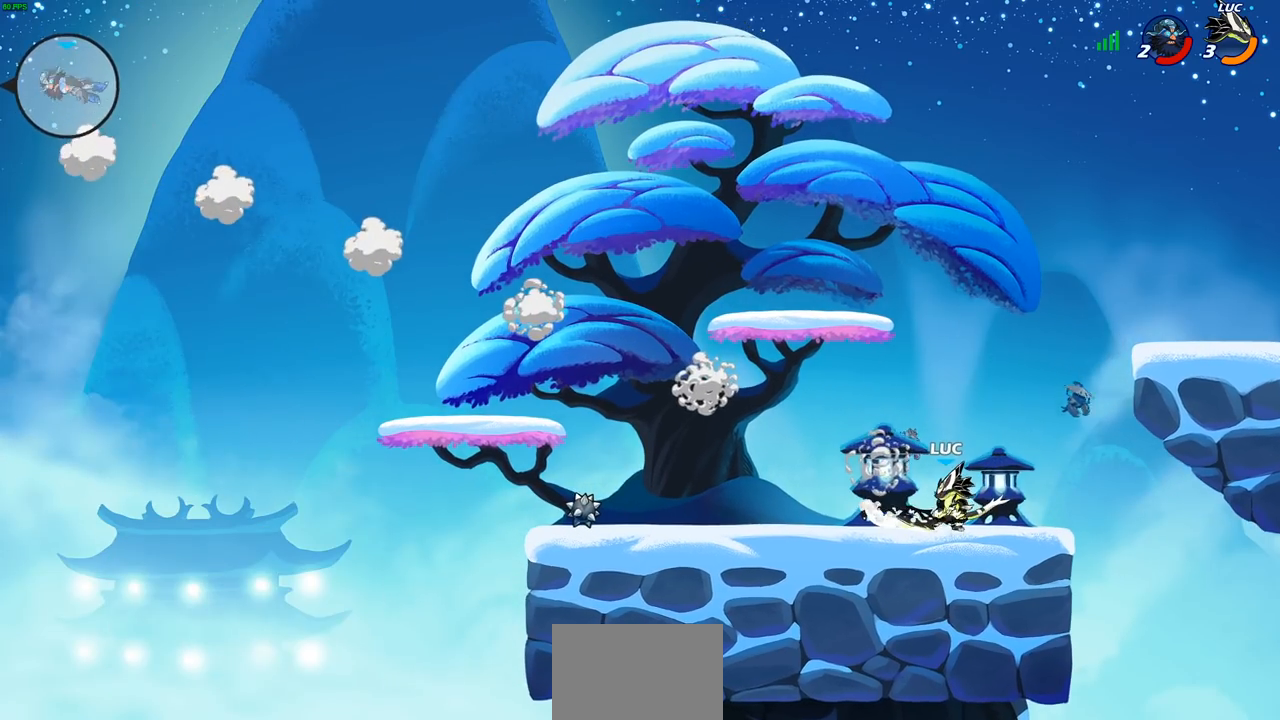
{"buttons": [], "left_stick": "center", "right_stick": "center", "events": []}
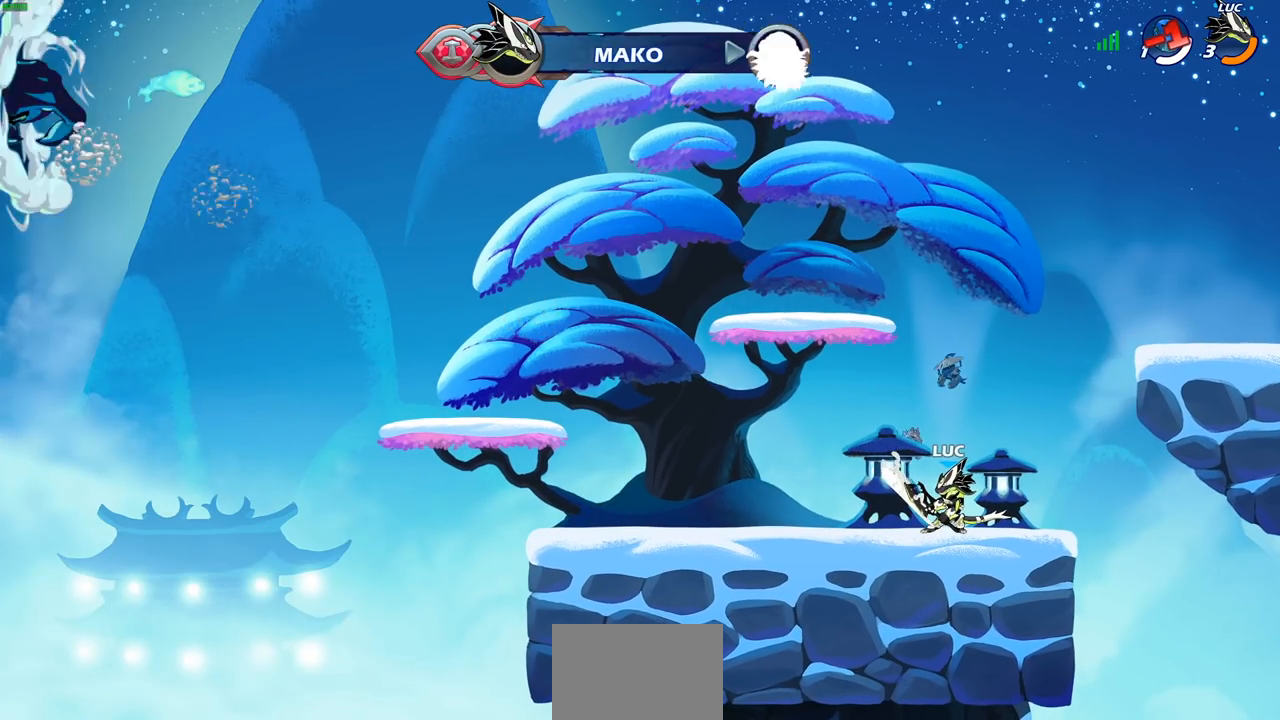
{"buttons": [], "left_stick": "center", "right_stick": "center", "events": []}
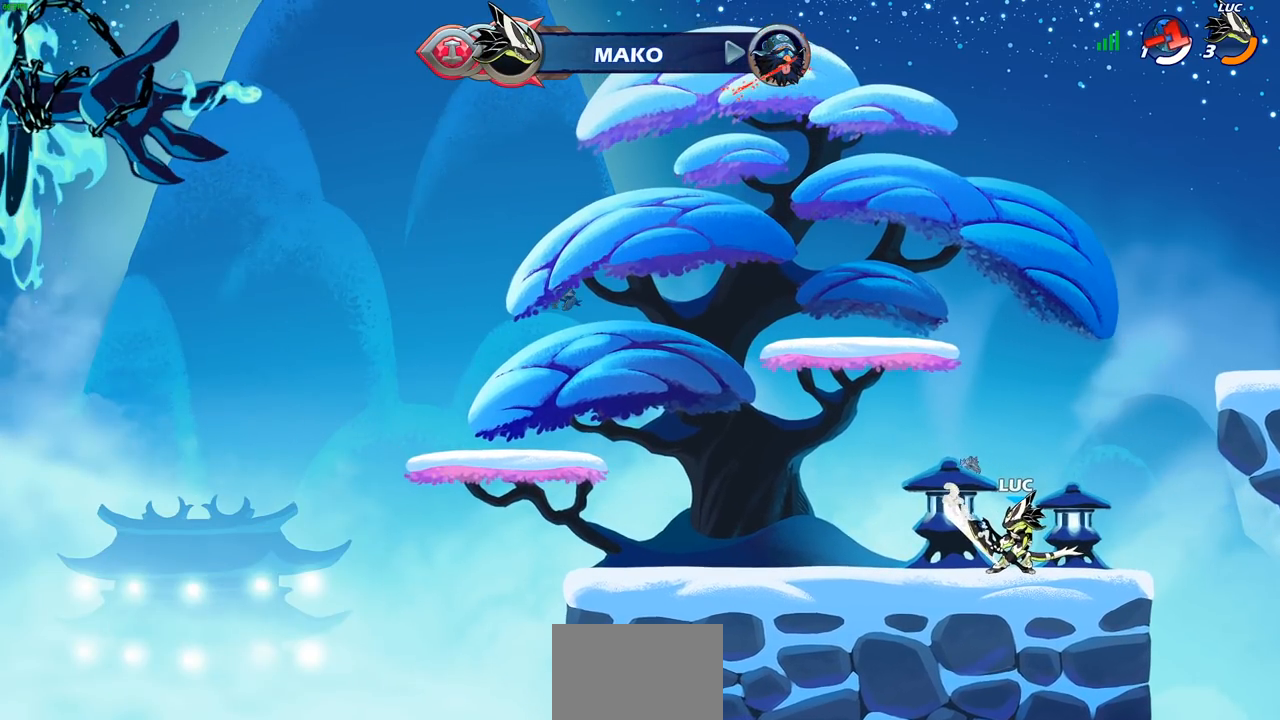
{"buttons": [], "left_stick": "center", "right_stick": "center", "events": []}
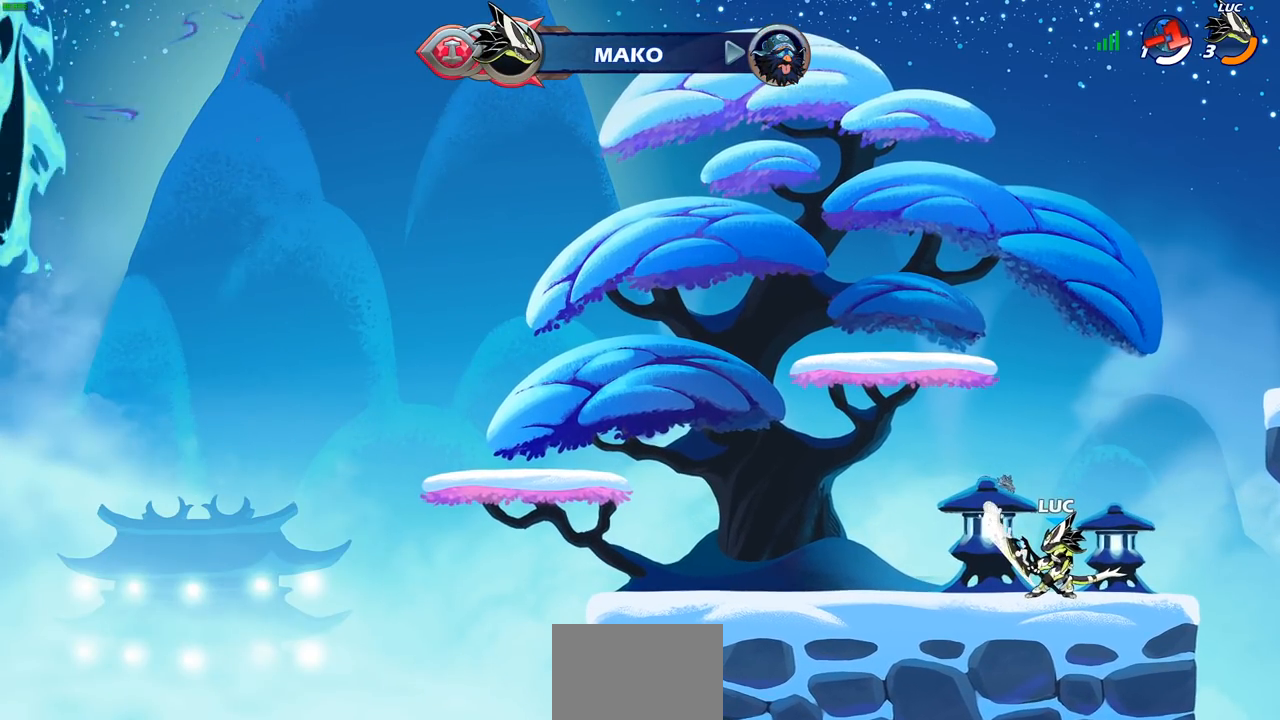
{"buttons": [], "left_stick": "center", "right_stick": "center", "events": []}
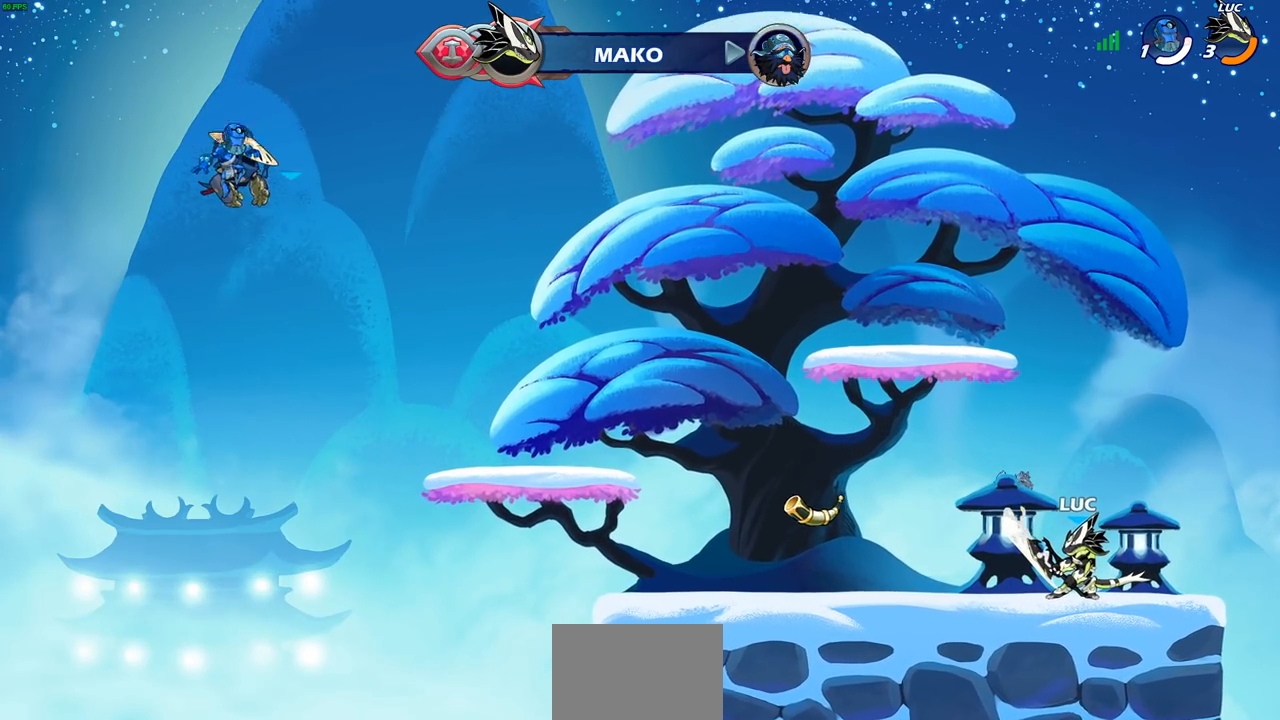
{"buttons": [], "left_stick": "center", "right_stick": "center", "events": []}
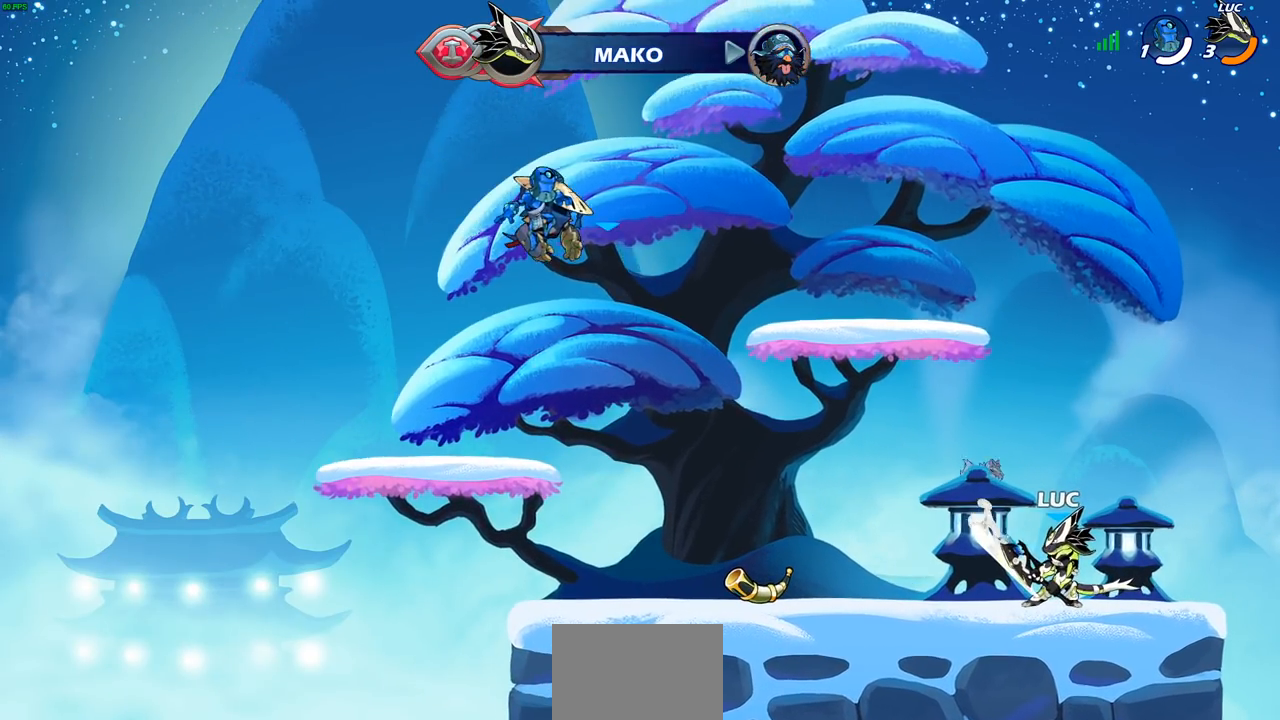
{"buttons": [], "left_stick": "up-left", "right_stick": "center", "events": [[67, "left_stick", "left"], [267, "R2", "down"], [283, "left_stick", "up-left"], [333, "CROSS", "down"], [450, "CROSS", "up"], [467, "R2", "up"]]}
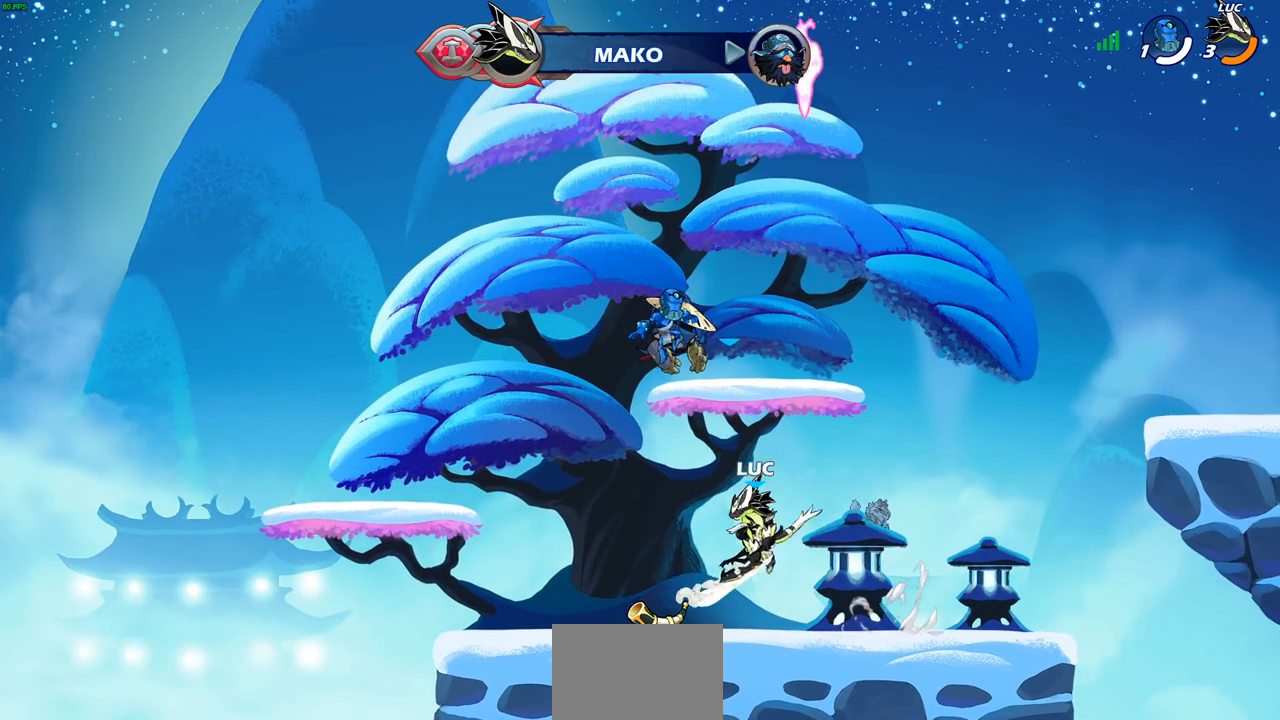
{"buttons": [], "left_stick": "up-left", "right_stick": "center", "events": [[50, "CROSS", "down"], [217, "CROSS", "up"], [333, "CROSS", "down"], [433, "CROSS", "up"]]}
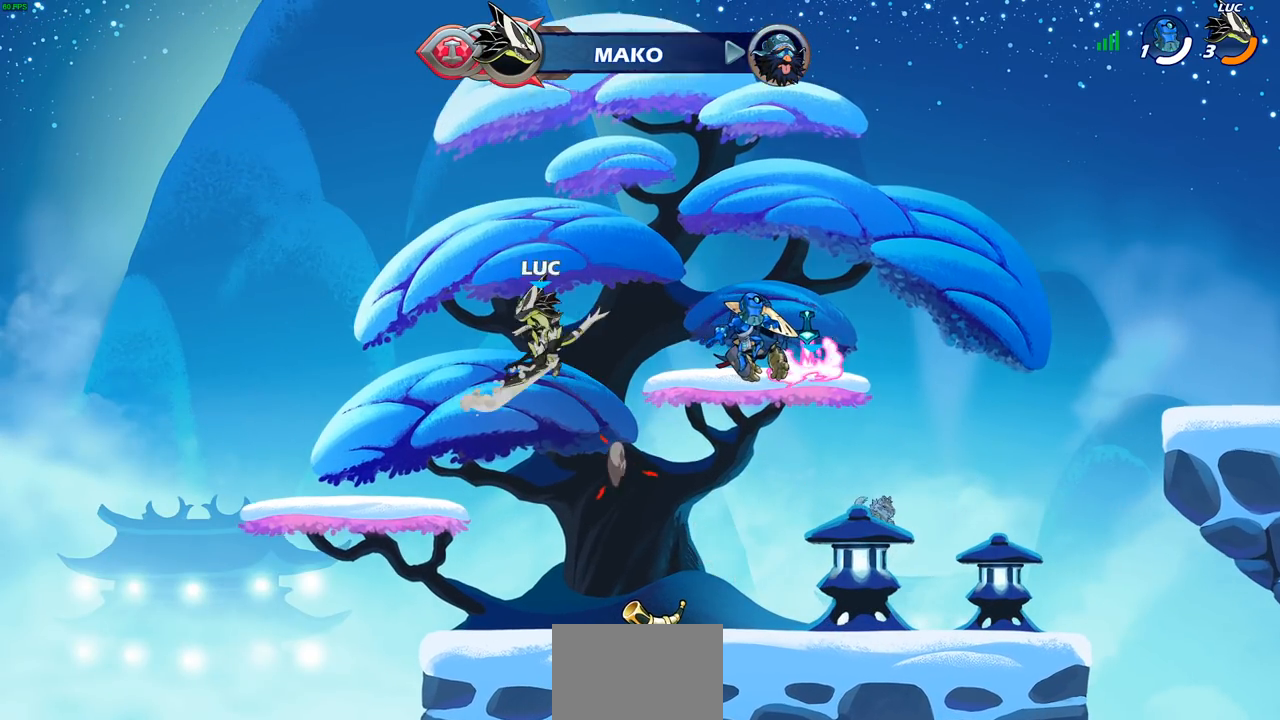
{"buttons": [], "left_stick": "center", "right_stick": "center", "events": [[233, "left_stick", "down-right"], [467, "left_stick", "center"]]}
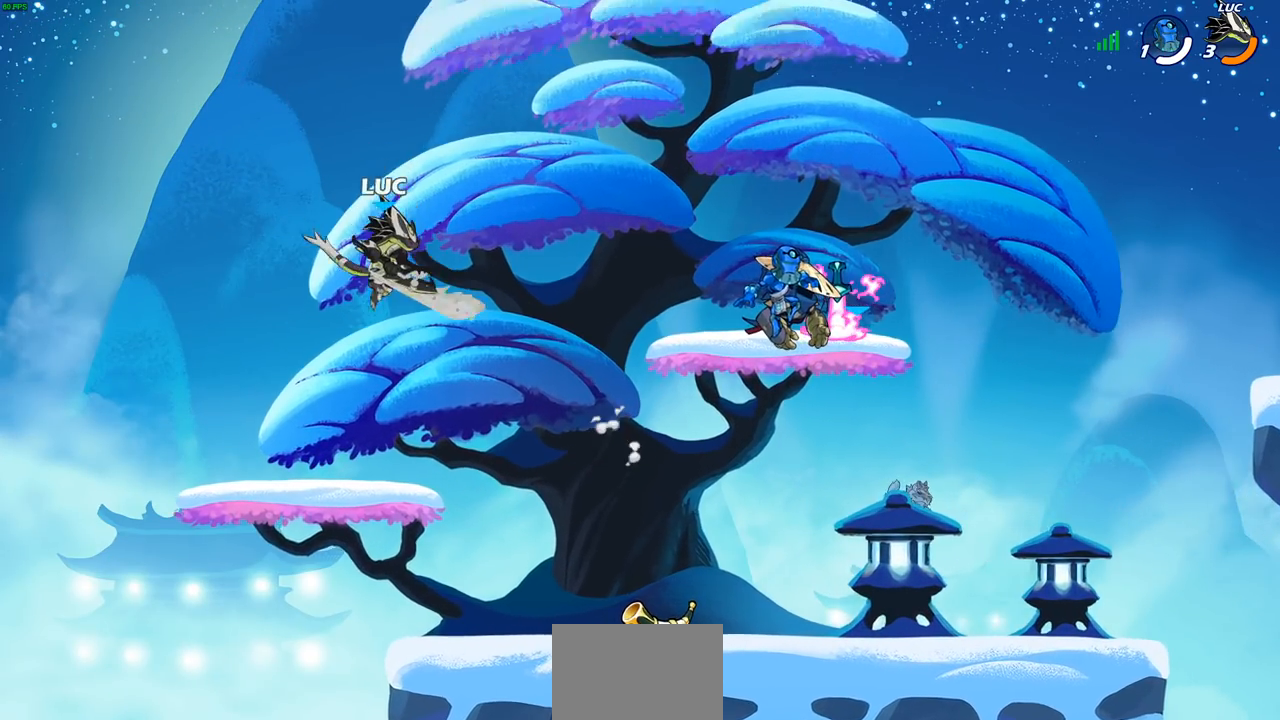
{"buttons": ["CIRCLE", "R2"], "left_stick": "center", "right_stick": "center", "events": [[333, "left_stick", "right"], [367, "R2", "down"], [433, "CIRCLE", "down"], [467, "left_stick", "center"]]}
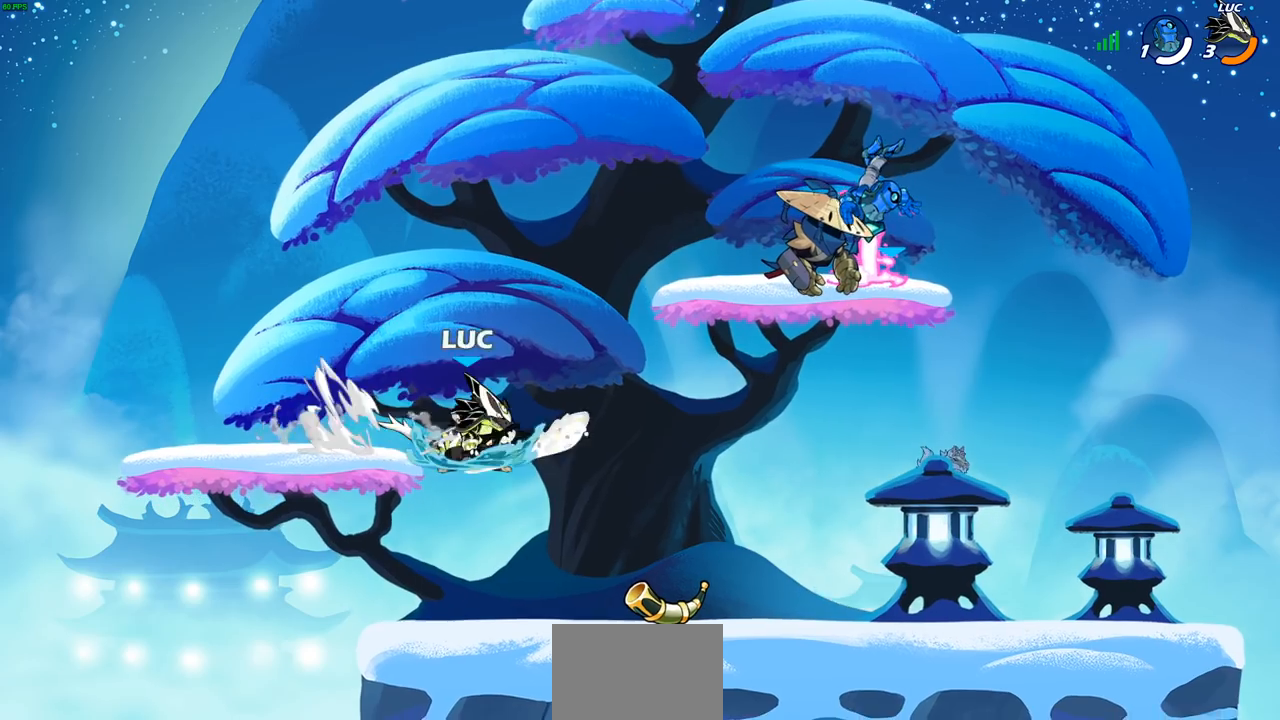
{"buttons": [], "left_stick": "center", "right_stick": "center", "events": [[50, "R2", "up"], [183, "CIRCLE", "up"]]}
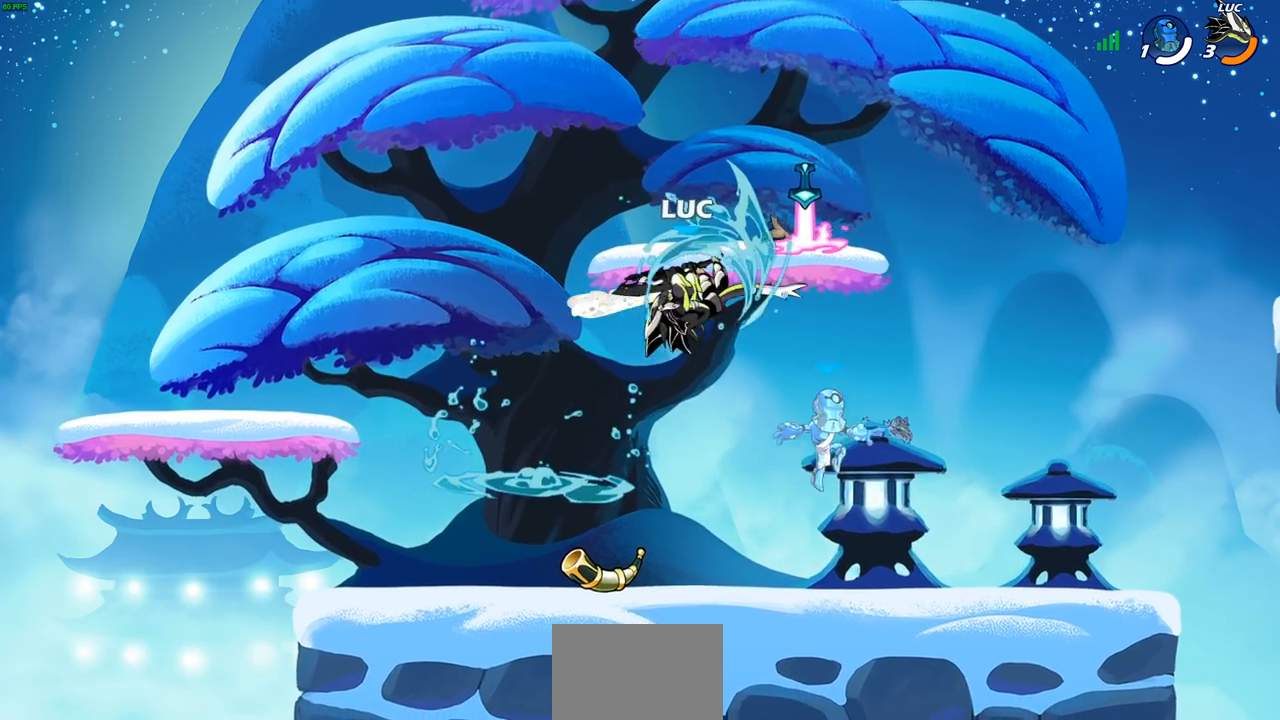
{"buttons": [], "left_stick": "center", "right_stick": "center", "events": []}
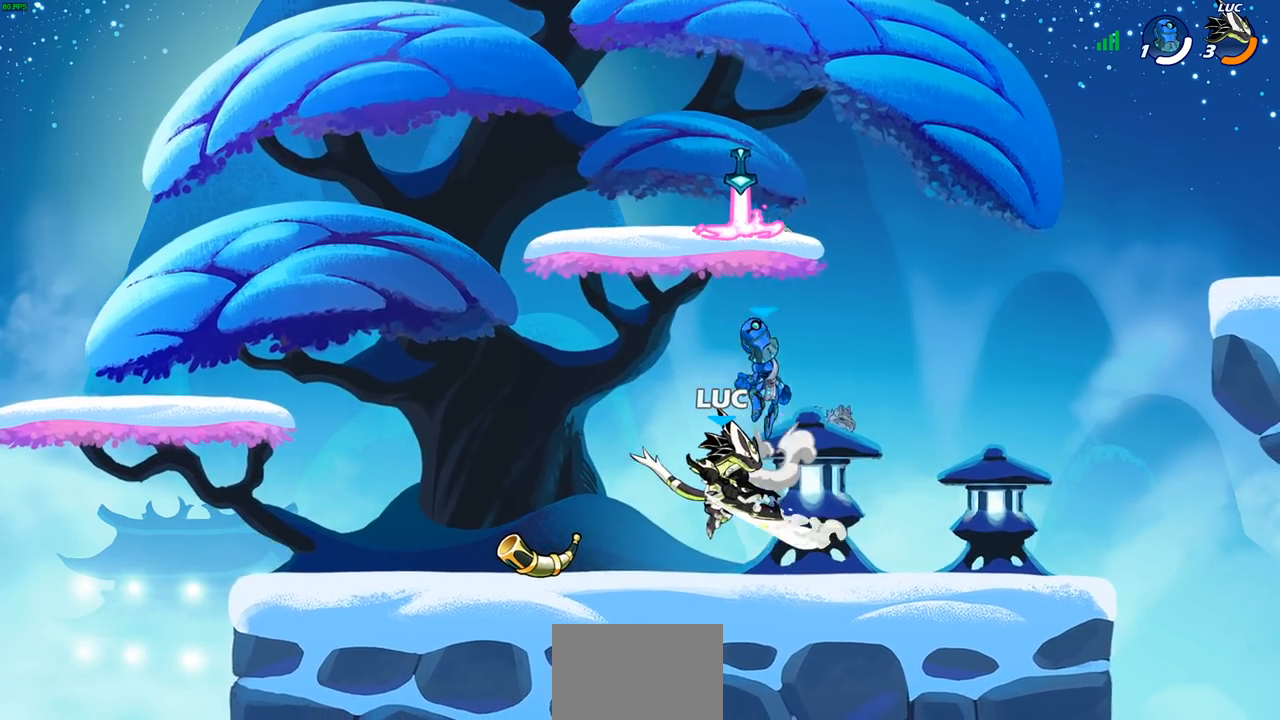
{"buttons": [], "left_stick": "right", "right_stick": "center", "events": [[83, "CROSS", "down"], [150, "SQUARE", "down"], [183, "CROSS", "up"], [233, "SQUARE", "up"], [467, "left_stick", "right"]]}
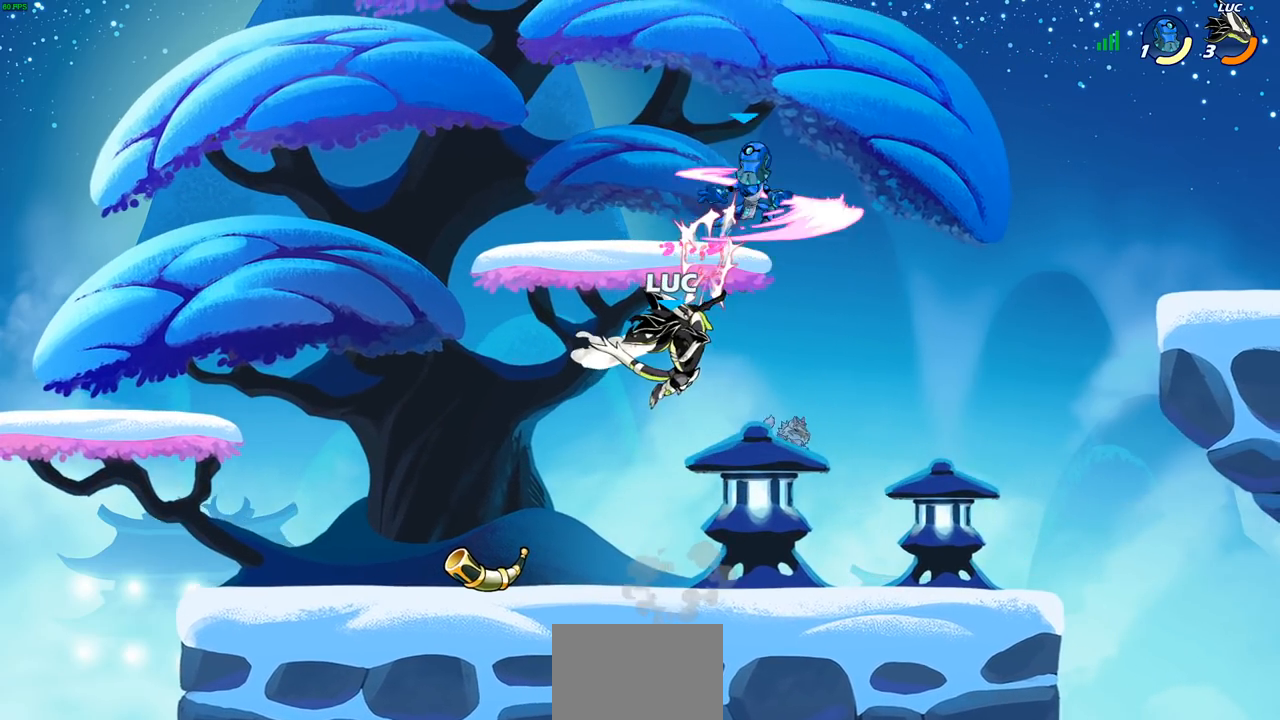
{"buttons": [], "left_stick": "left", "right_stick": "center", "events": [[100, "left_stick", "center"], [133, "CROSS", "down"], [167, "CIRCLE", "down"], [183, "CROSS", "up"], [250, "CIRCLE", "up"], [333, "left_stick", "left"]]}
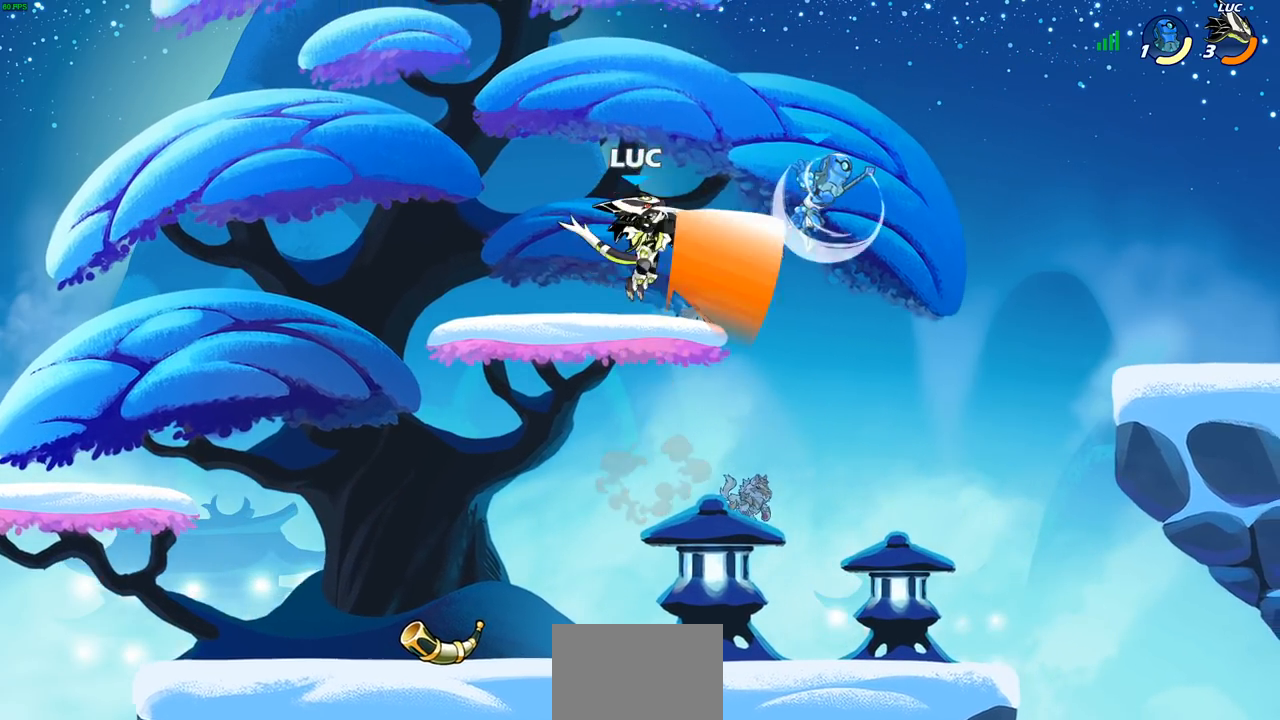
{"buttons": [], "left_stick": "down-left", "right_stick": "center", "events": [[33, "left_stick", "up-right"], [217, "left_stick", "right"], [483, "left_stick", "down-left"]]}
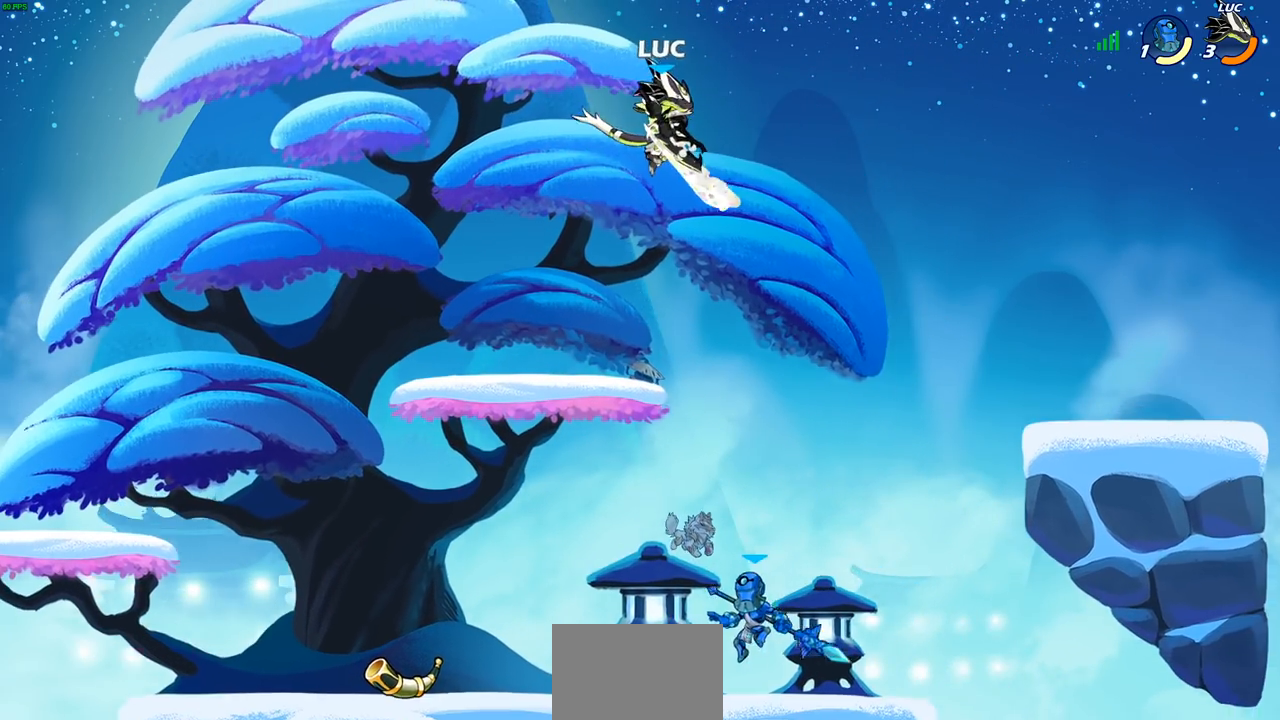
{"buttons": [], "left_stick": "right", "right_stick": "center", "events": [[133, "SQUARE", "down"], [233, "SQUARE", "up"], [350, "left_stick", "right"]]}
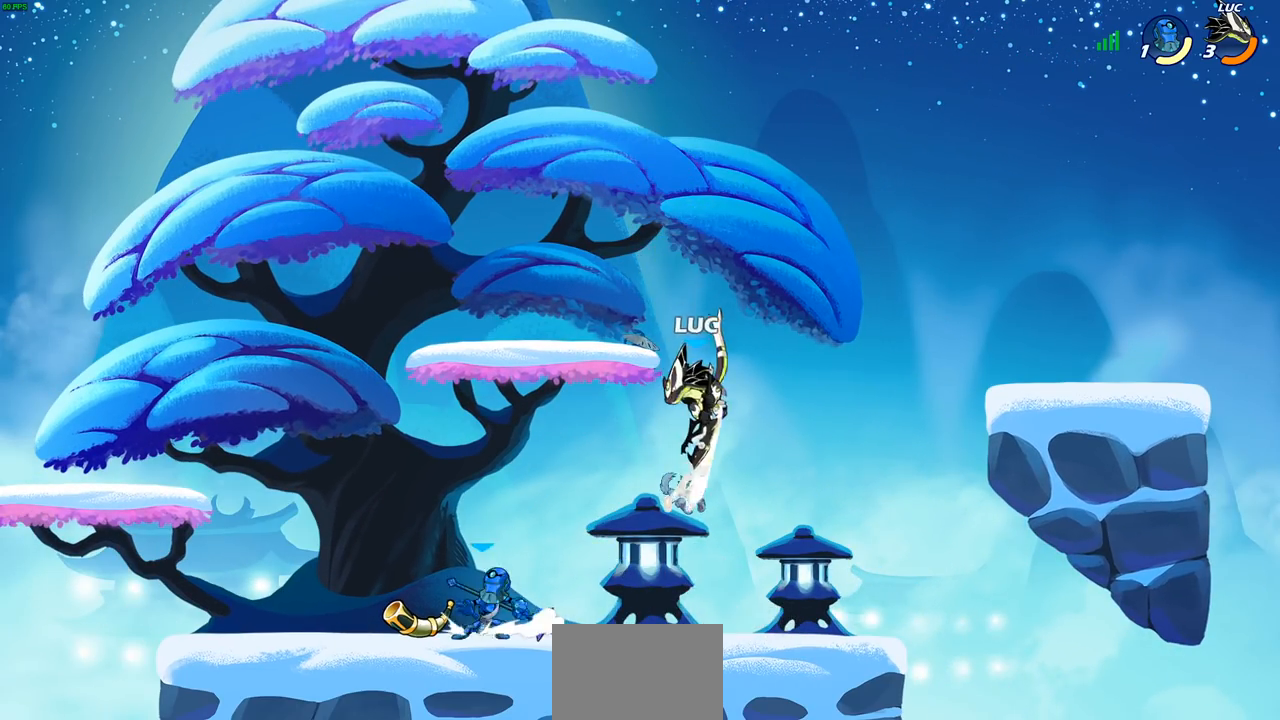
{"buttons": [], "left_stick": "down-left", "right_stick": "center", "events": [[317, "left_stick", "left"], [483, "left_stick", "down-left"]]}
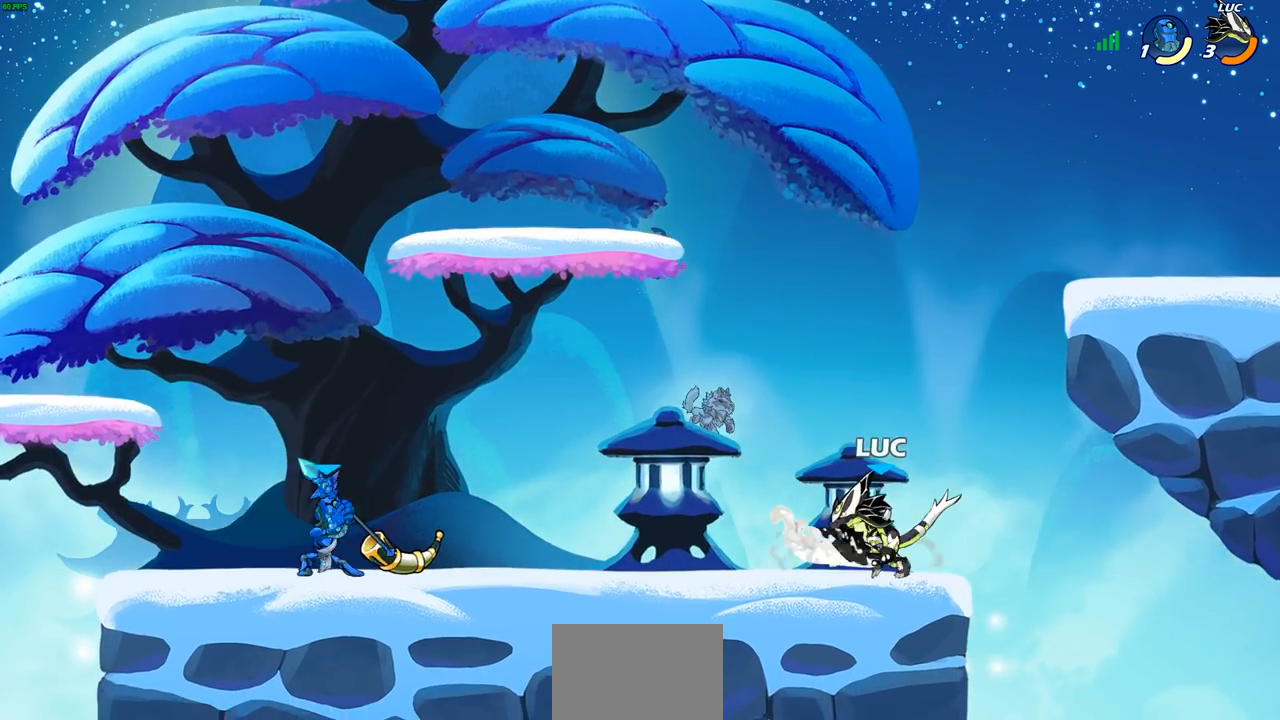
{"buttons": ["SQUARE"], "left_stick": "left", "right_stick": "center", "events": [[33, "R2", "down"], [83, "SQUARE", "down"], [167, "R2", "up"], [200, "SQUARE", "up"], [200, "left_stick", "center"], [300, "SQUARE", "down"], [367, "left_stick", "left"], [400, "SQUARE", "up"], [500, "SQUARE", "down"]]}
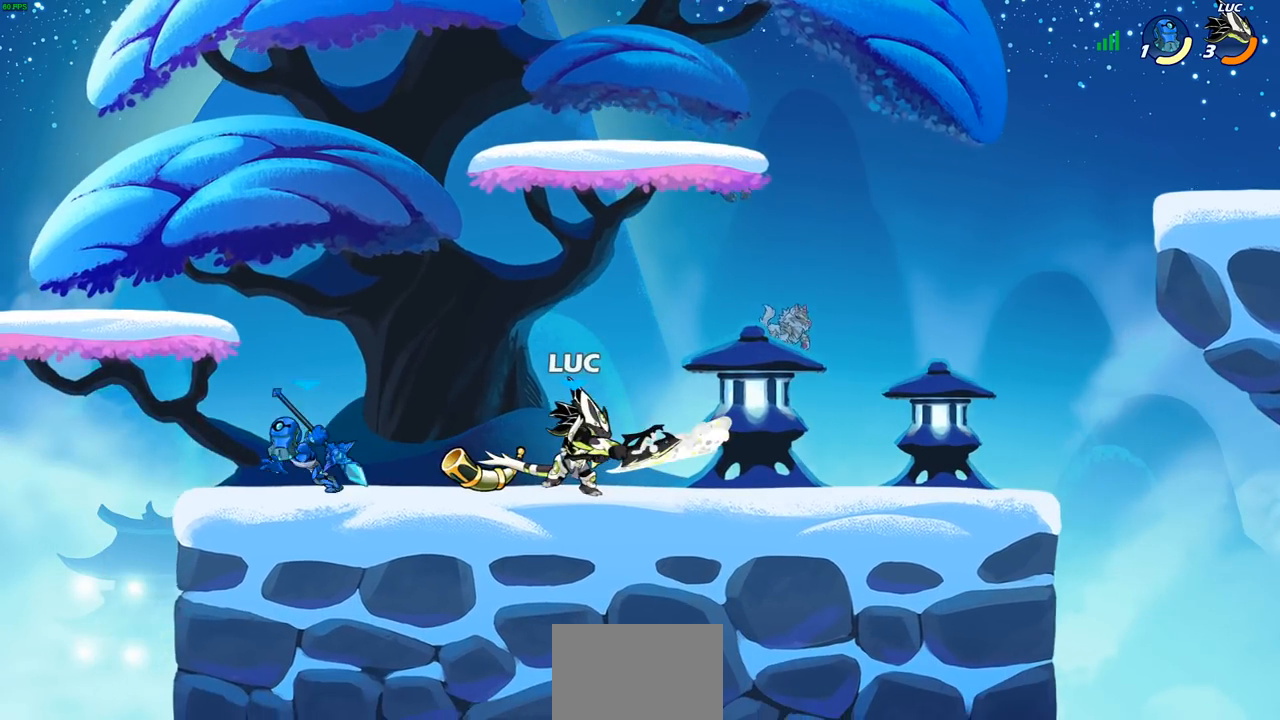
{"buttons": [], "left_stick": "center", "right_stick": "center", "events": [[100, "SQUARE", "up"], [117, "left_stick", "center"], [167, "SQUARE", "down"], [267, "SQUARE", "up"], [333, "SQUARE", "down"], [450, "SQUARE", "up"]]}
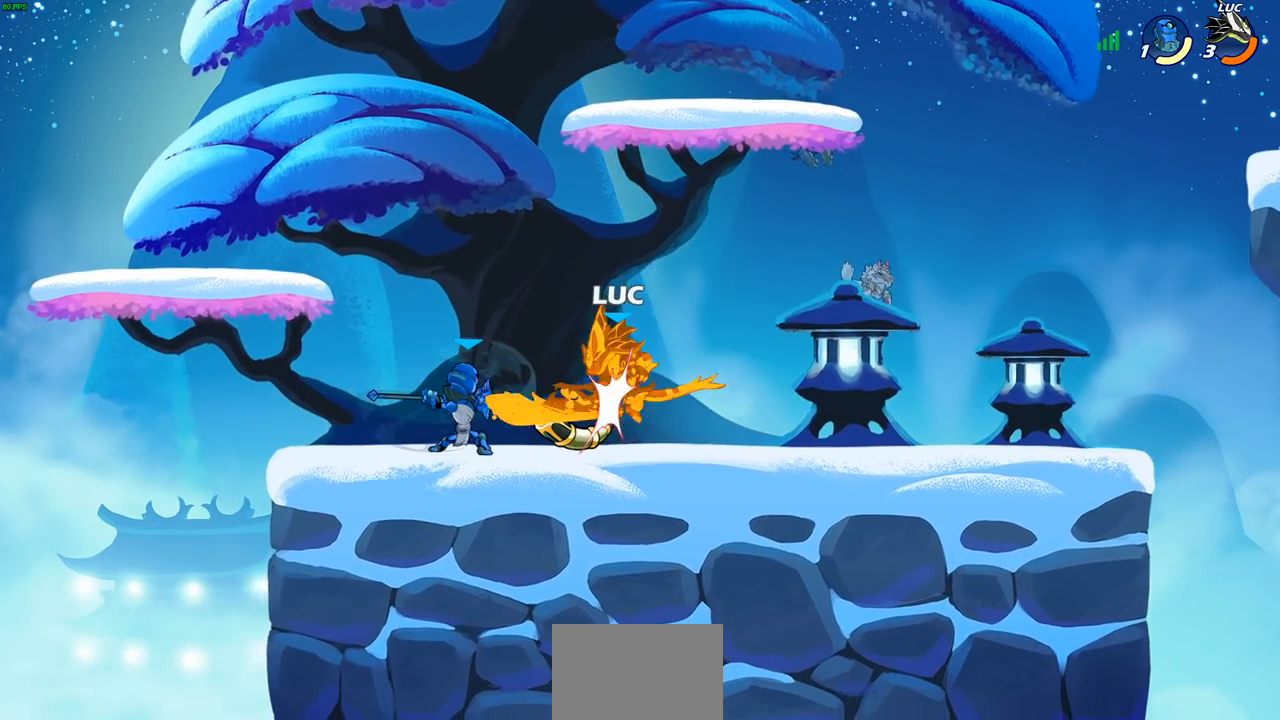
{"buttons": ["R2"], "left_stick": "up-right", "right_stick": "center", "events": [[17, "SQUARE", "down"], [117, "SQUARE", "up"], [317, "left_stick", "up-right"], [483, "R2", "down"]]}
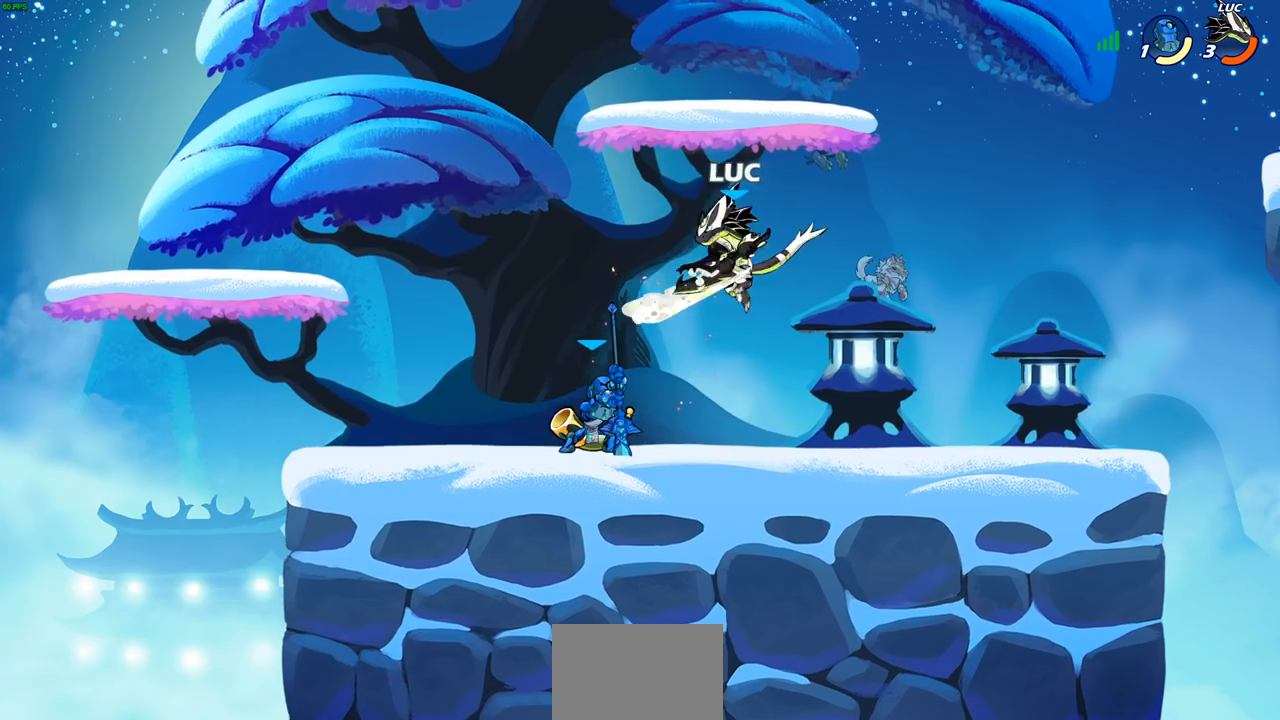
{"buttons": [], "left_stick": "down-left", "right_stick": "center", "events": [[150, "left_stick", "up"], [283, "R2", "up"], [317, "left_stick", "left"], [367, "left_stick", "down-left"], [400, "SQUARE", "down"], [483, "SQUARE", "up"]]}
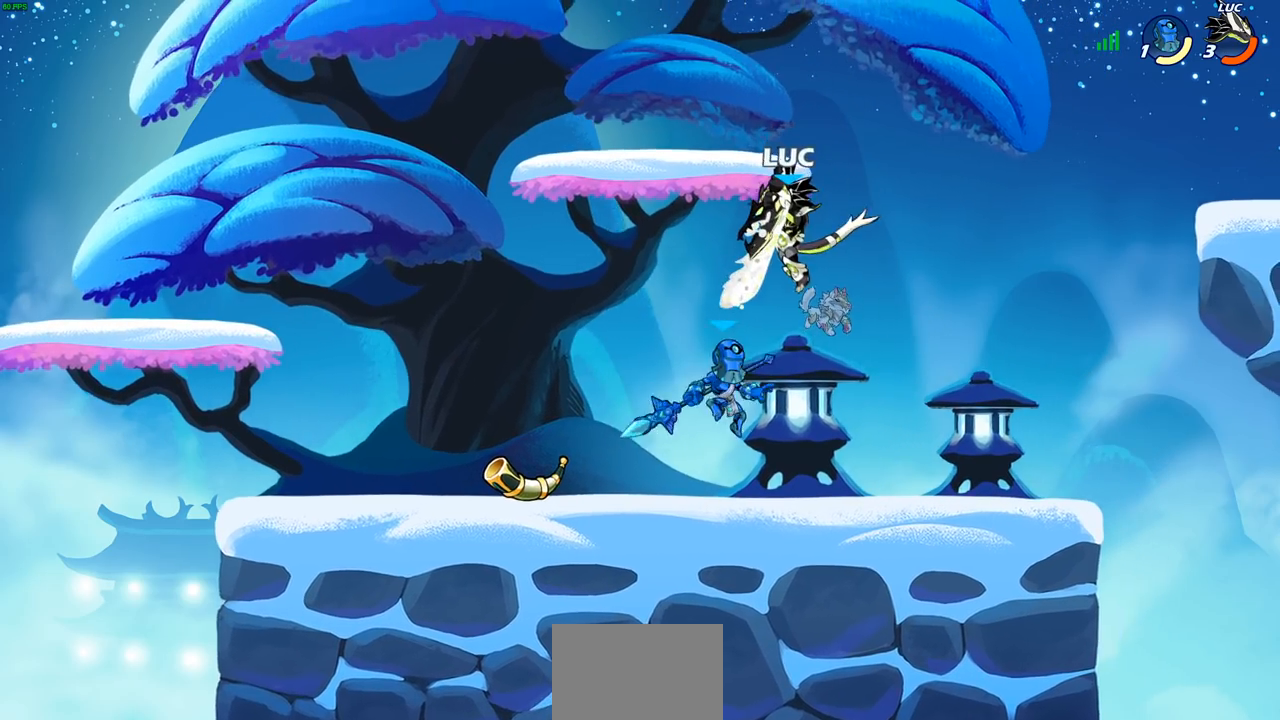
{"buttons": [], "left_stick": "up-left", "right_stick": "center", "events": [[233, "left_stick", "left"], [383, "left_stick", "up"], [433, "left_stick", "up-left"]]}
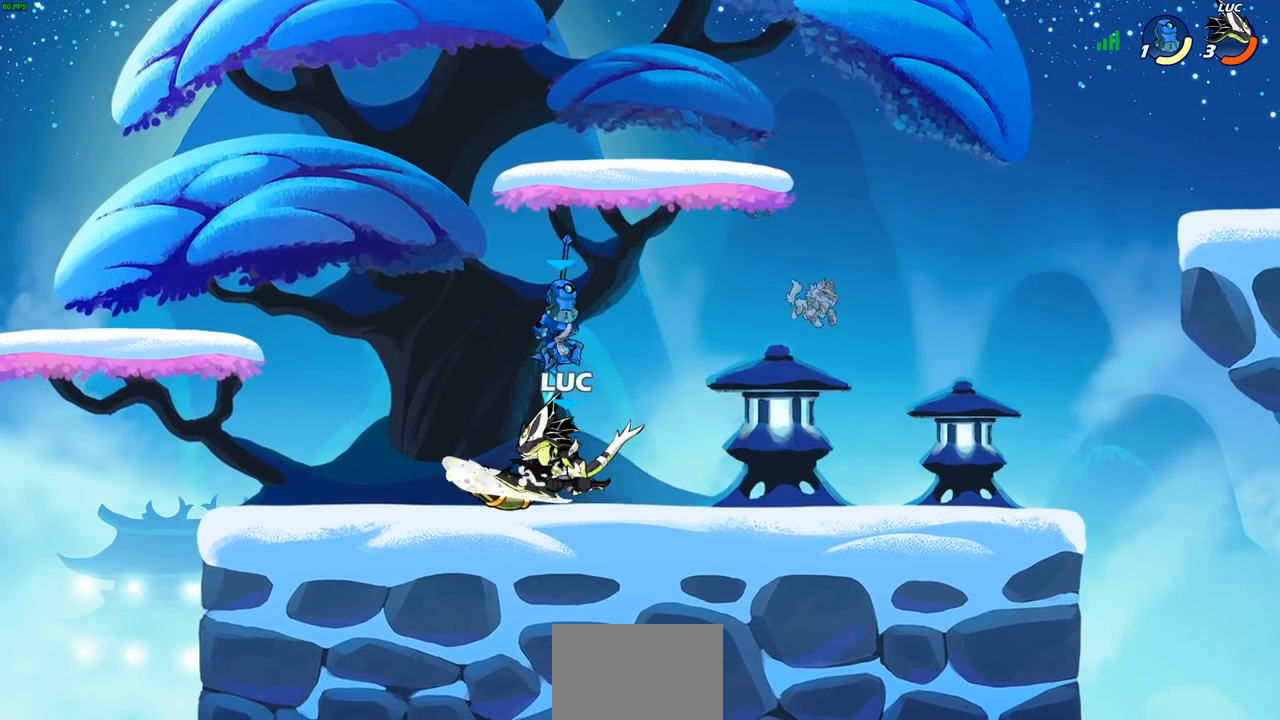
{"buttons": [], "left_stick": "down", "right_stick": "center", "events": [[200, "left_stick", "right"], [250, "SQUARE", "down"], [300, "left_stick", "center"], [317, "SQUARE", "up"], [433, "SQUARE", "down"], [467, "left_stick", "down"], [500, "SQUARE", "up"]]}
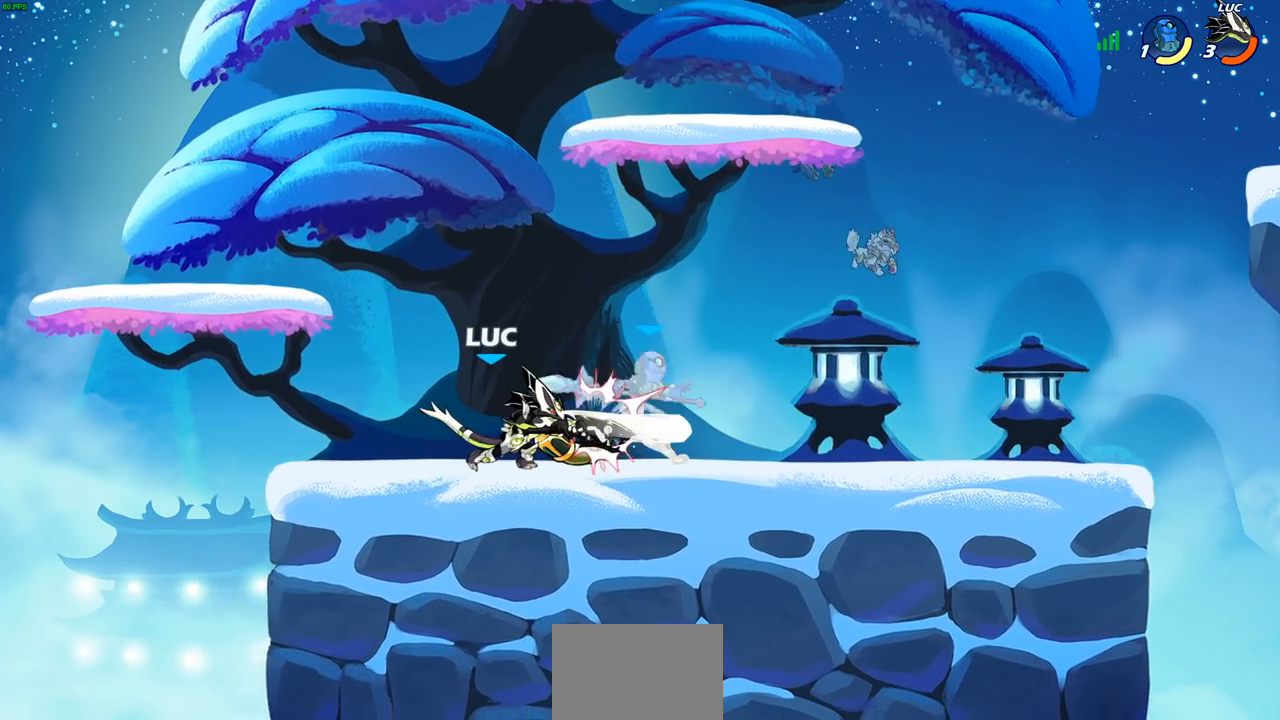
{"buttons": [], "left_stick": "center", "right_stick": "center", "events": [[83, "SQUARE", "down"], [133, "left_stick", "right"], [150, "SQUARE", "up"], [283, "left_stick", "center"]]}